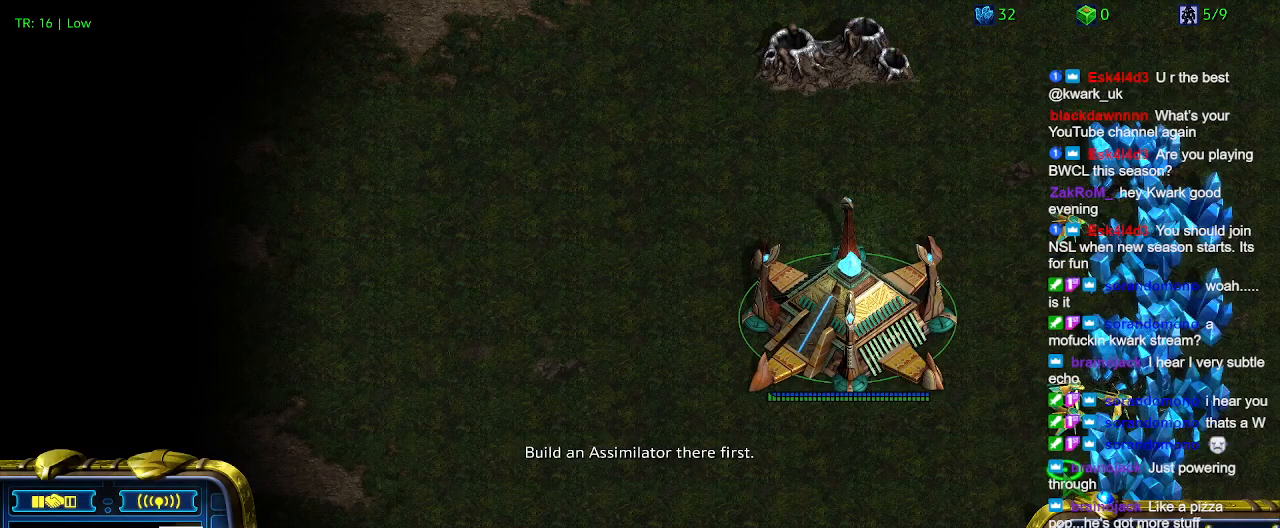
Gameplay with keyboard; each line is a JSON object with the keys held at the frame after it. "events" lists presses ("down") and releases ("up") of "1", "2", "3", "4", "5", "6", "a", "c", "ctrl", "d", "e", "f2", "f3", "q", "s", "t", "w", "x" and "z" between this image and that frame as [ms after this image, input, new state], when the widget could be followed in between. No other keys are recorded. Mouse input is not recorded.
{"keys": [], "events": []}
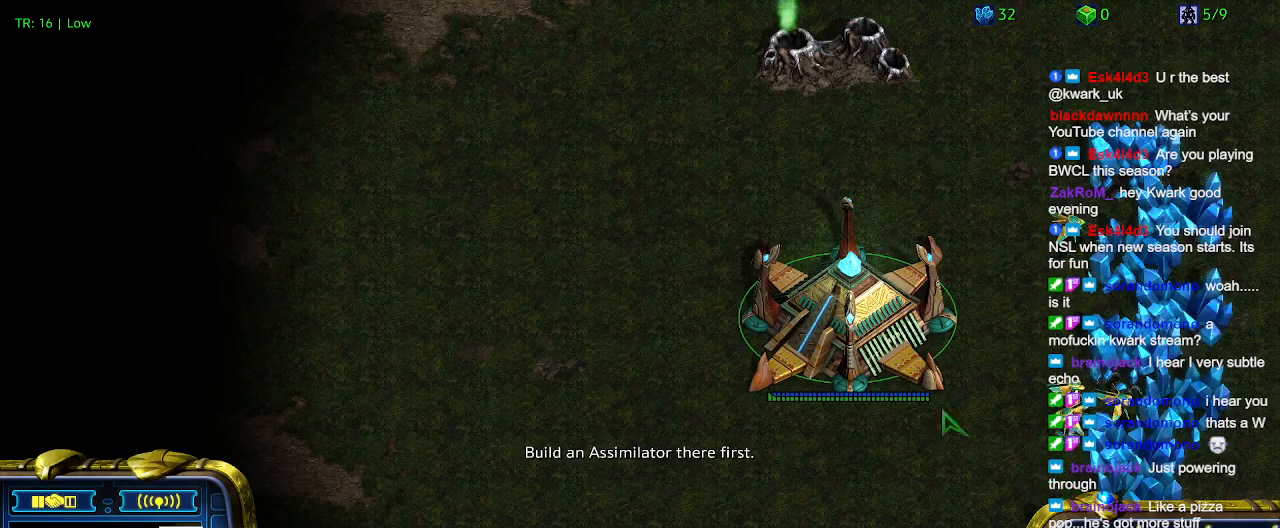
{"keys": [], "events": []}
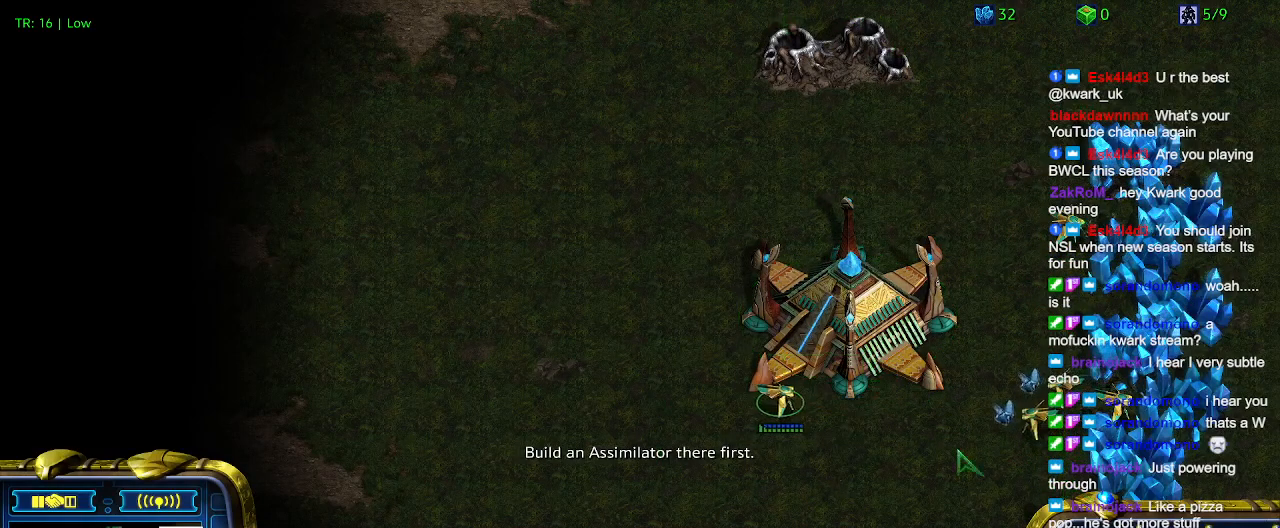
{"keys": [], "events": []}
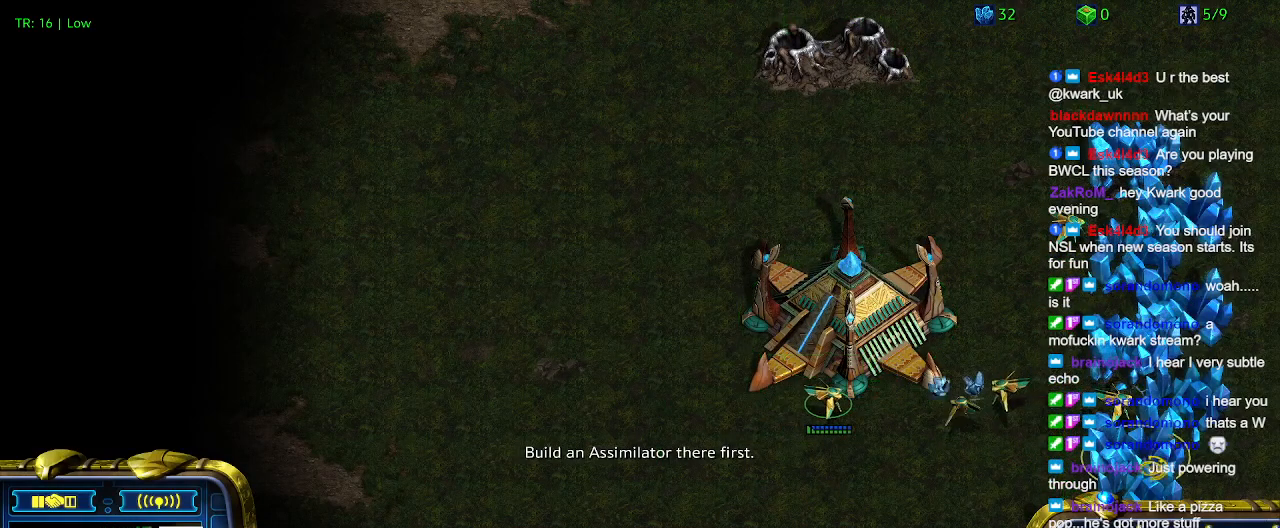
{"keys": [], "events": []}
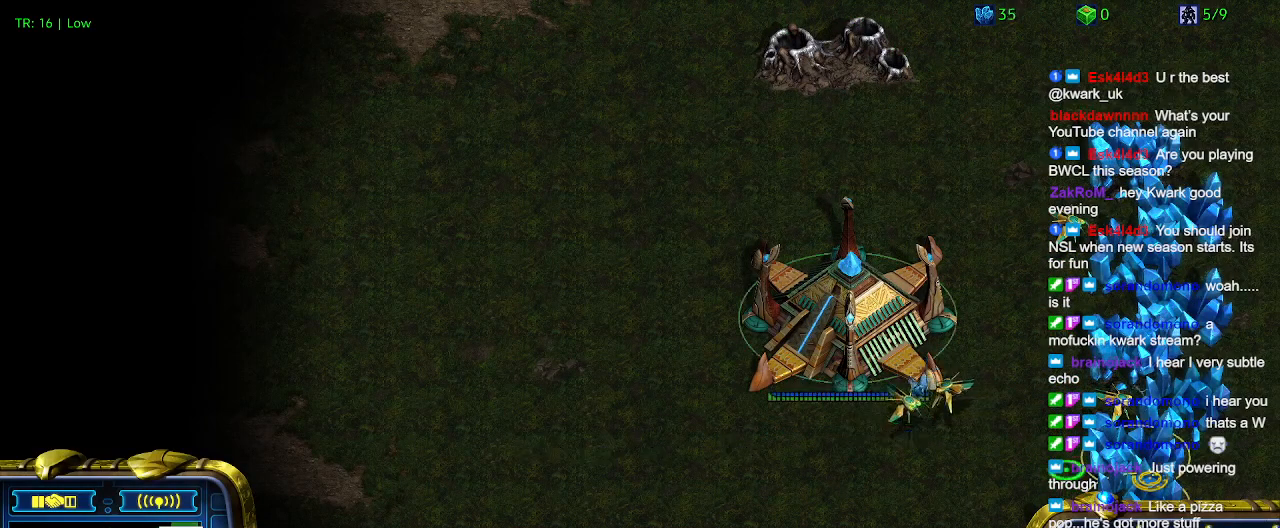
{"keys": ["t"], "events": [[34, "5", "down"], [134, "5", "up"], [234, "t", "down"], [300, "t", "up"], [467, "t", "down"]]}
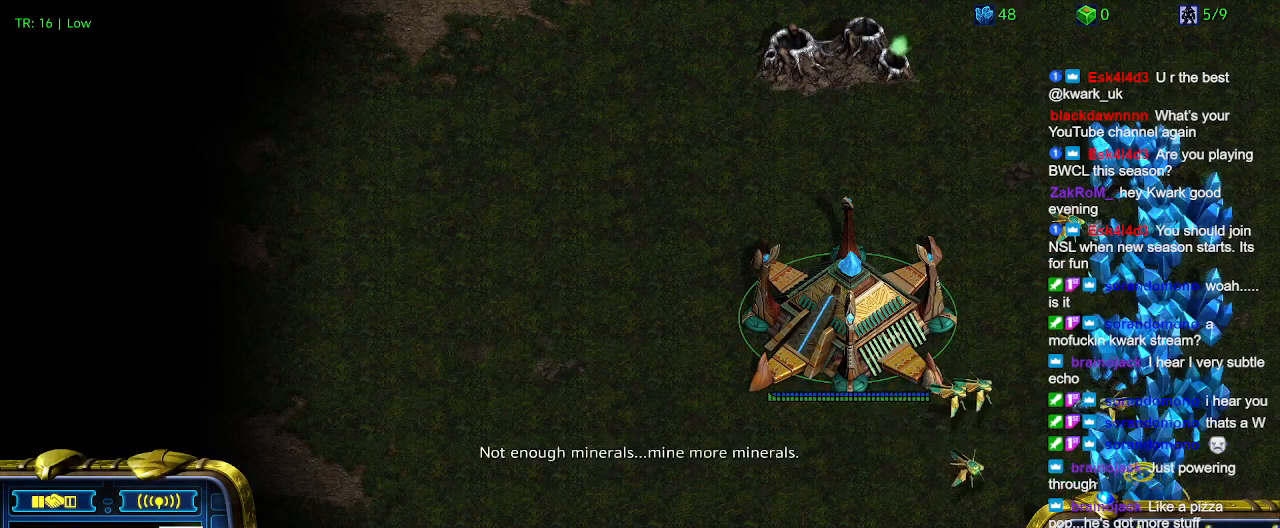
{"keys": ["t"], "events": [[67, "t", "up"], [134, "t", "down"], [267, "t", "up"], [367, "t", "down"]]}
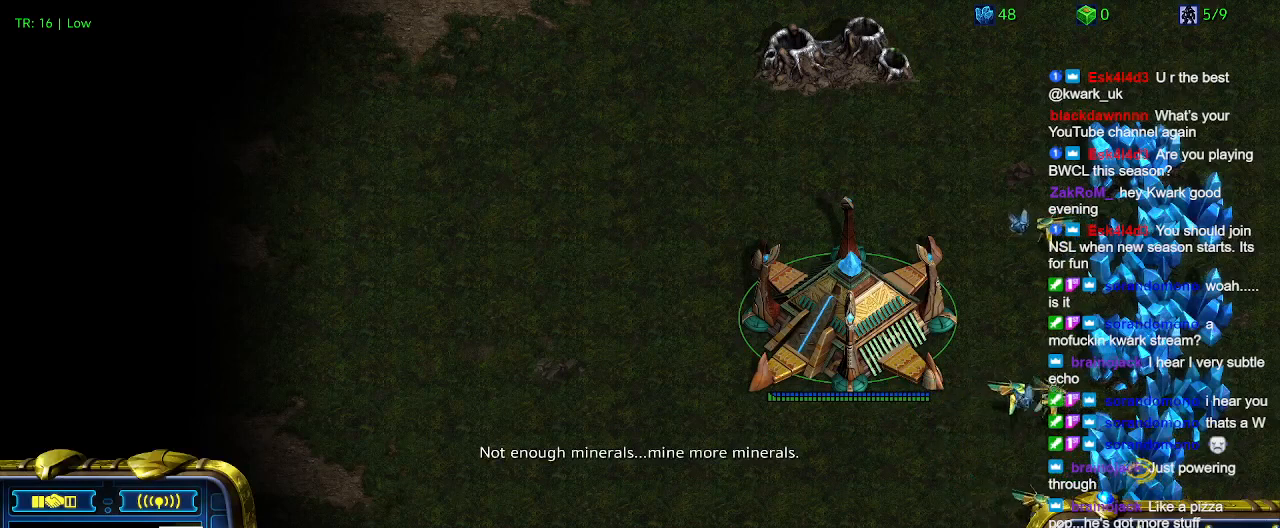
{"keys": ["t"], "events": [[34, "t", "up"], [67, "t", "down"], [200, "t", "up"], [300, "t", "down"], [400, "t", "up"], [500, "t", "down"]]}
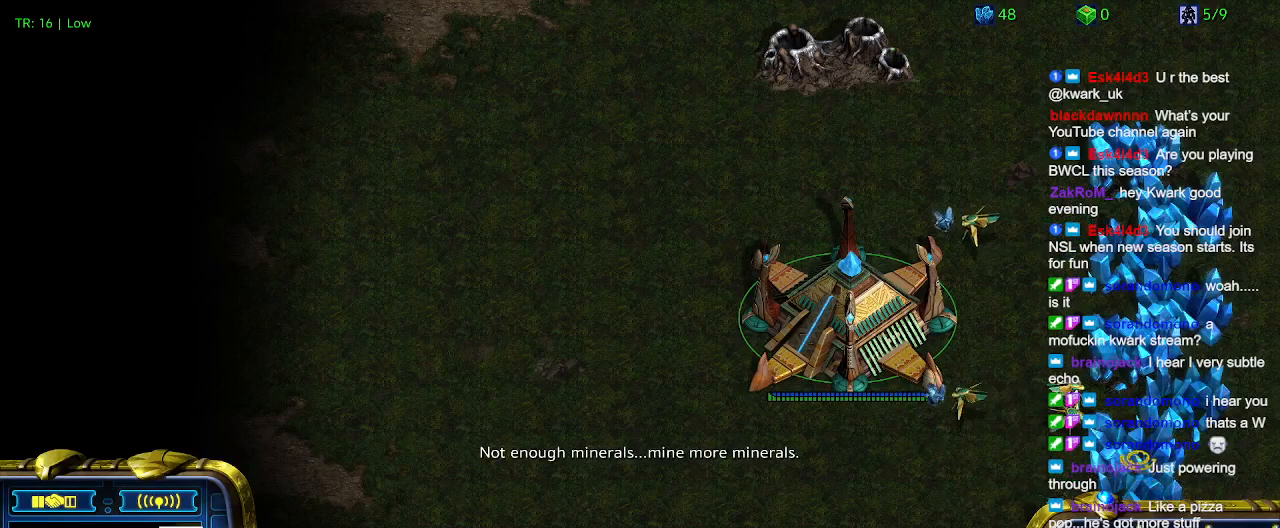
{"keys": [], "events": [[67, "t", "up"], [167, "t", "down"], [267, "t", "up"], [367, "t", "down"], [467, "t", "up"]]}
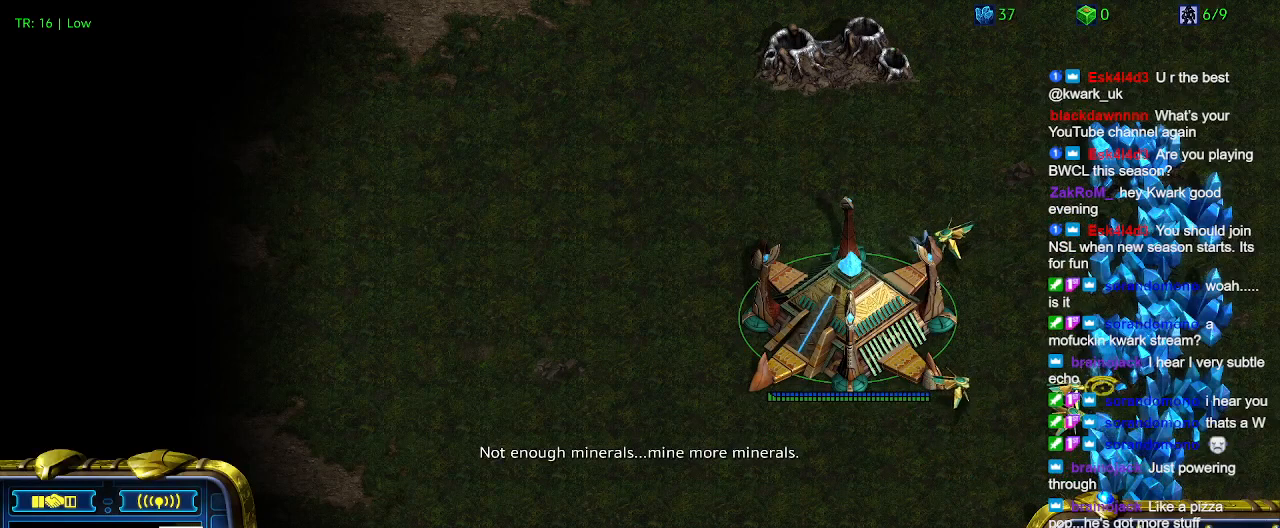
{"keys": ["ctrl"], "events": [[500, "ctrl", "down"]]}
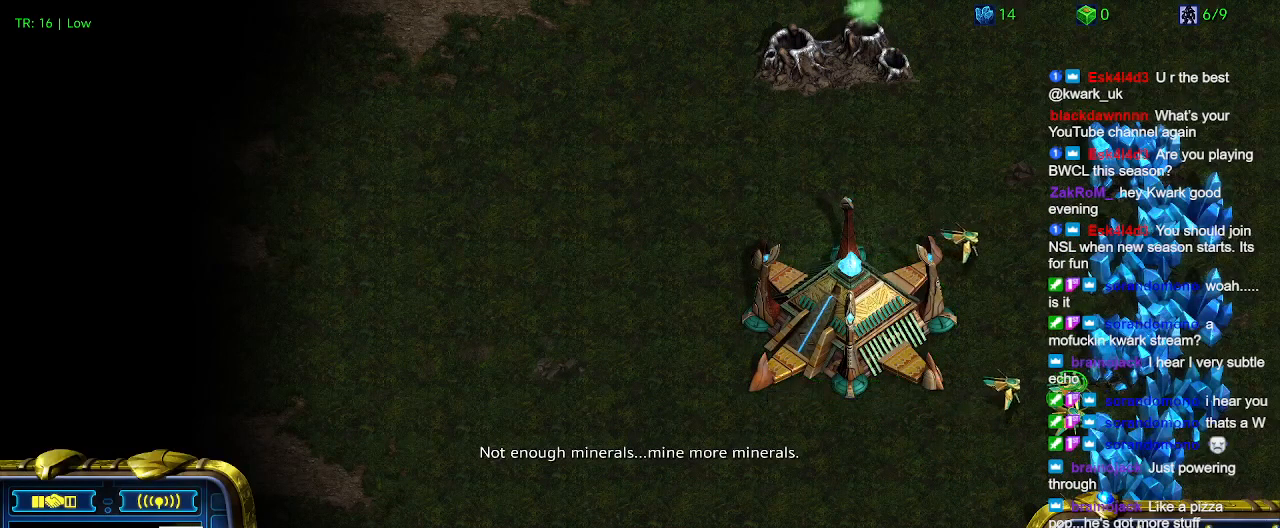
{"keys": ["3", "ctrl"], "events": [[100, "3", "down"], [267, "3", "up"], [434, "3", "down"]]}
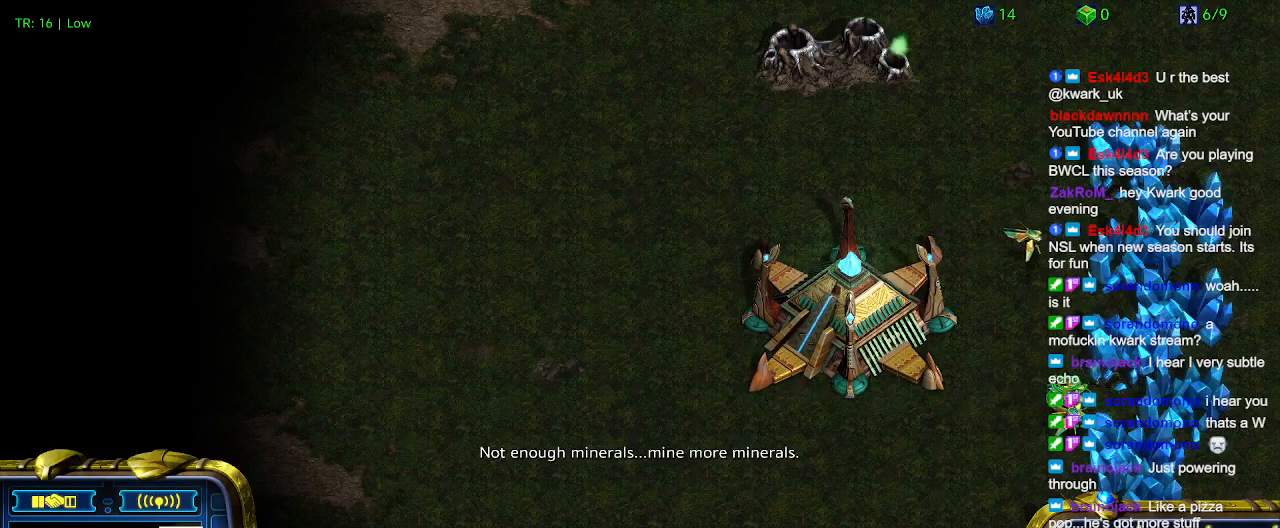
{"keys": ["3", "ctrl"], "events": [[134, "3", "up"], [234, "3", "down"], [367, "3", "up"], [500, "3", "down"]]}
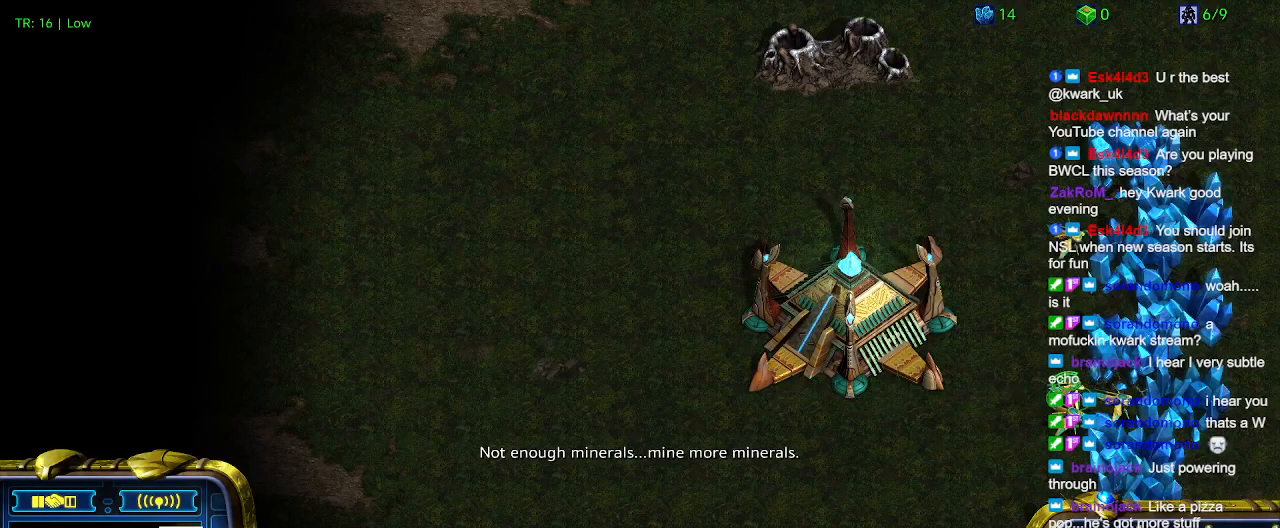
{"keys": [], "events": [[100, "3", "up"], [134, "ctrl", "up"]]}
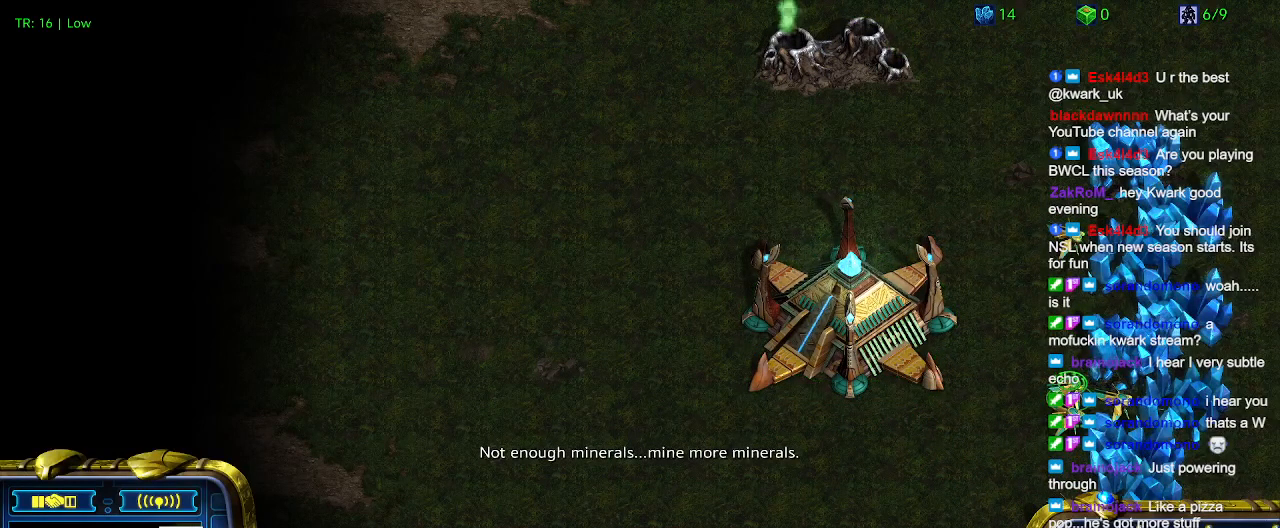
{"keys": [], "events": []}
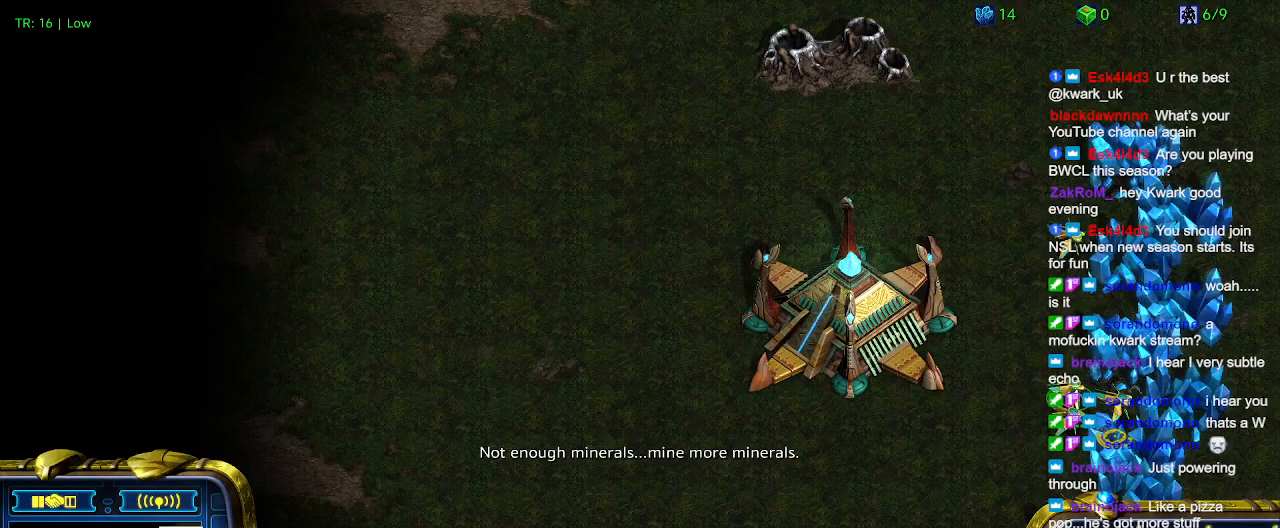
{"keys": [], "events": []}
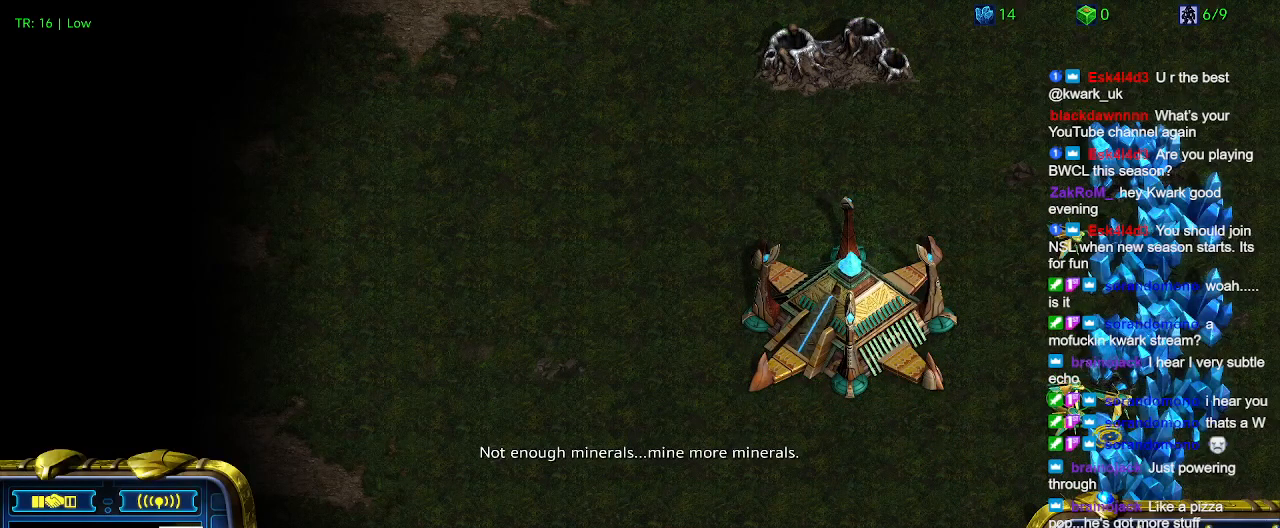
{"keys": [], "events": []}
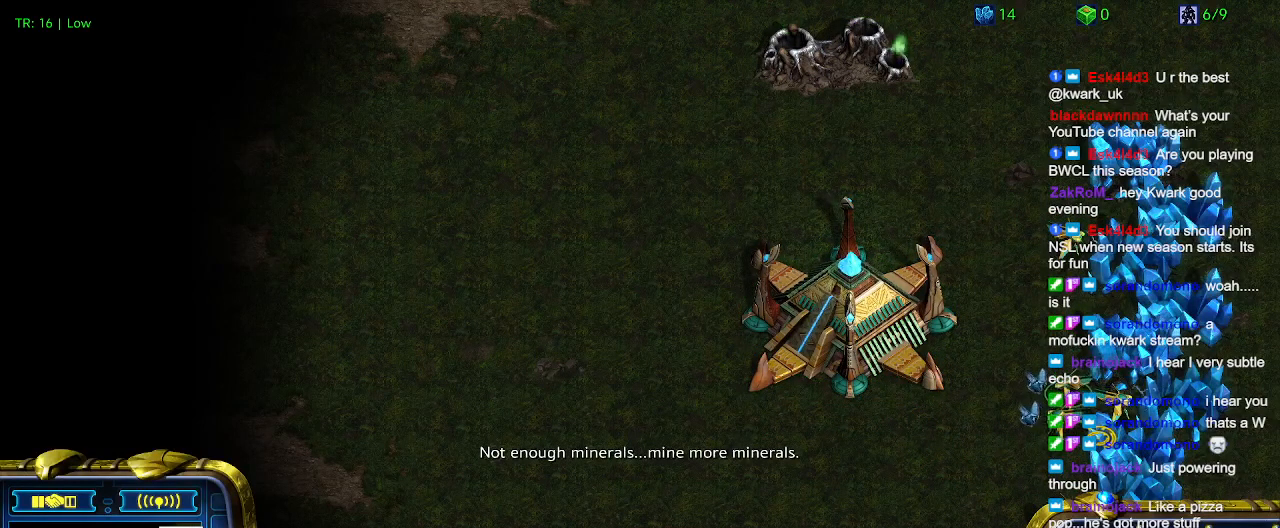
{"keys": [], "events": []}
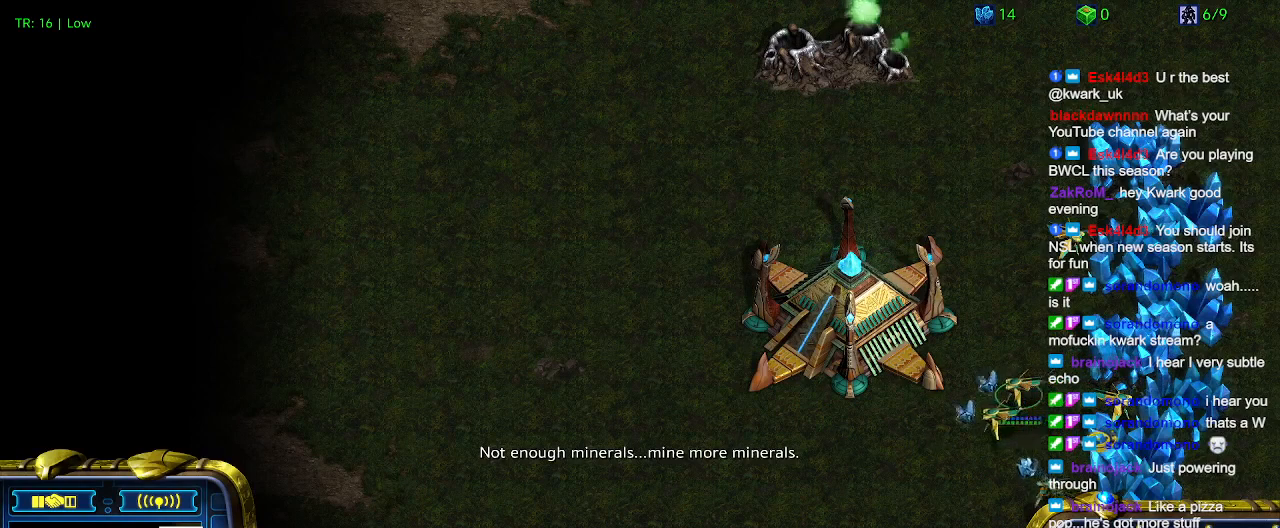
{"keys": [], "events": []}
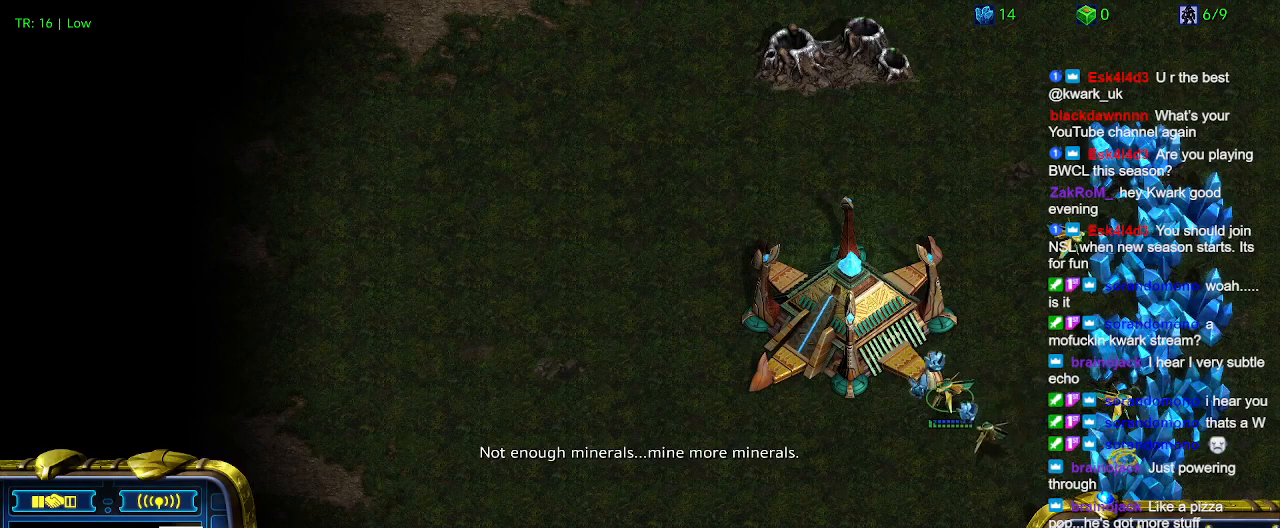
{"keys": [], "events": []}
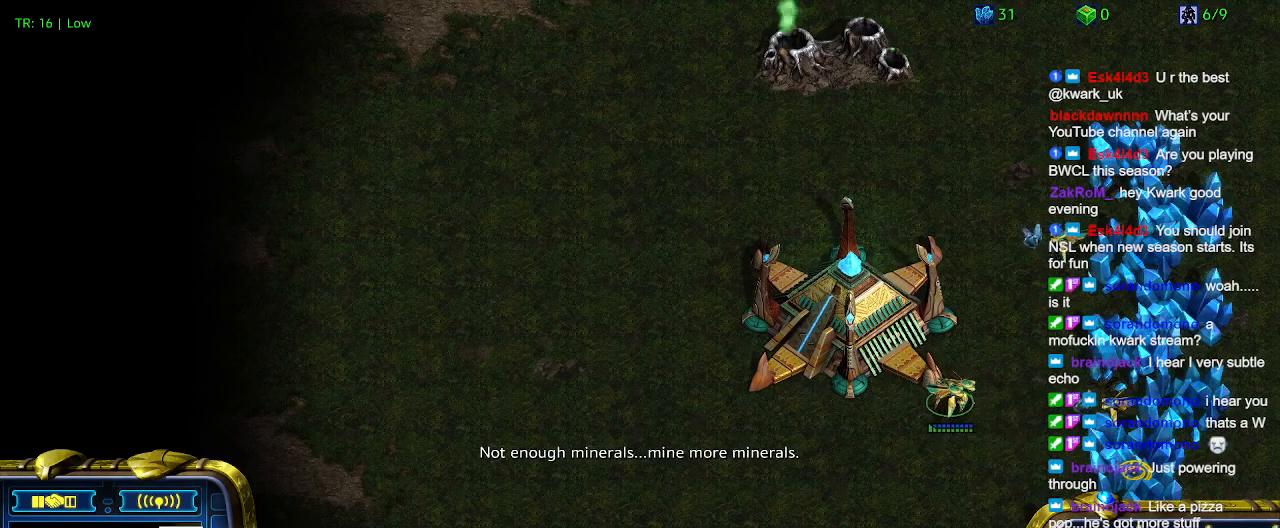
{"keys": [], "events": []}
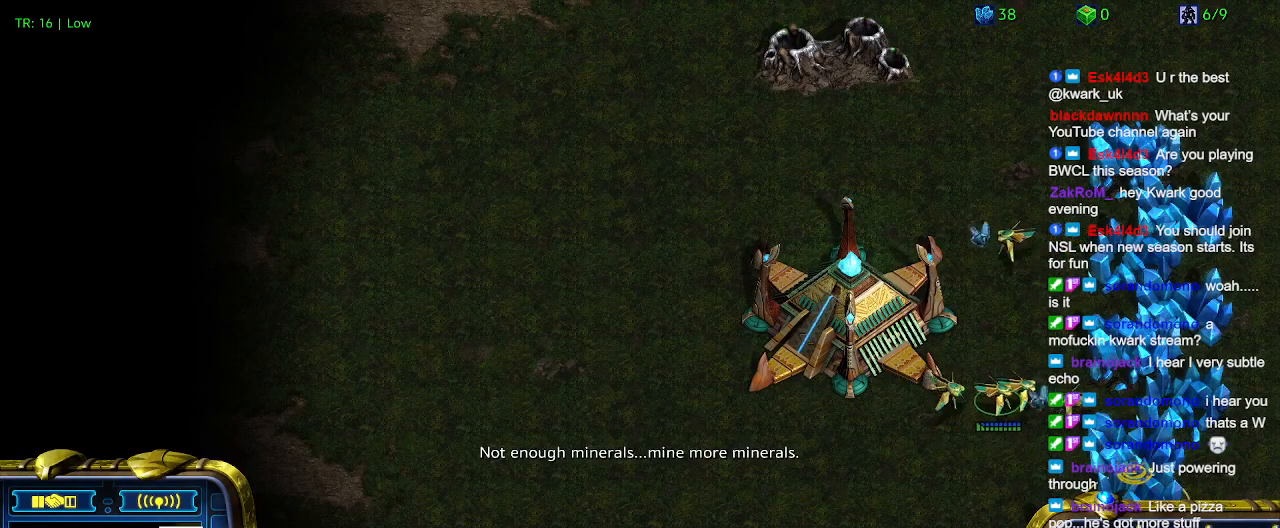
{"keys": [], "events": []}
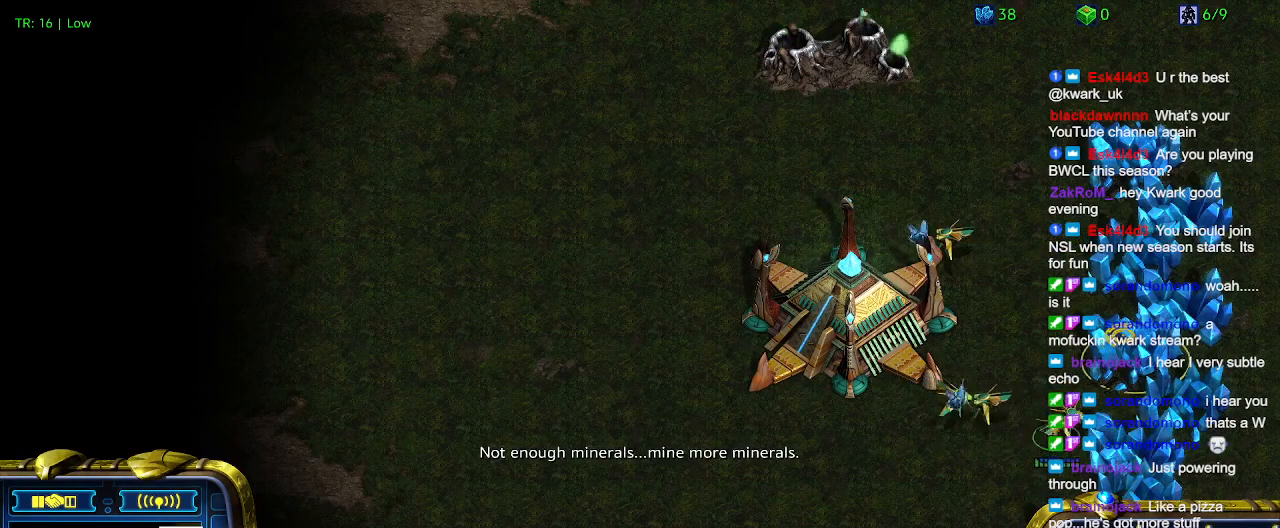
{"keys": [], "events": [[334, "5", "down"], [467, "5", "up"]]}
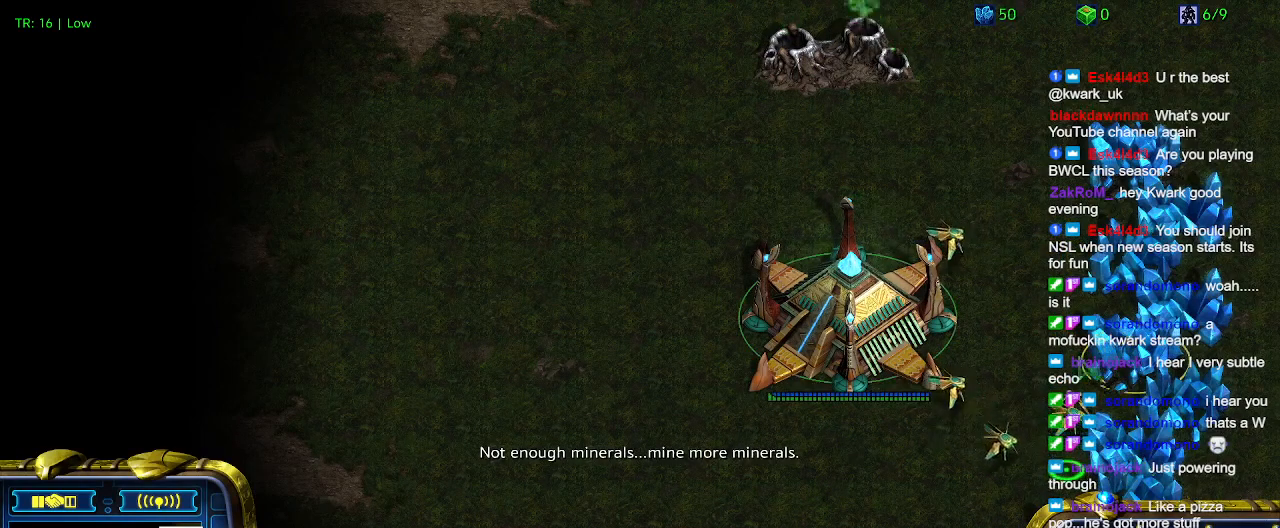
{"keys": [], "events": [[167, "t", "down"], [300, "t", "up"]]}
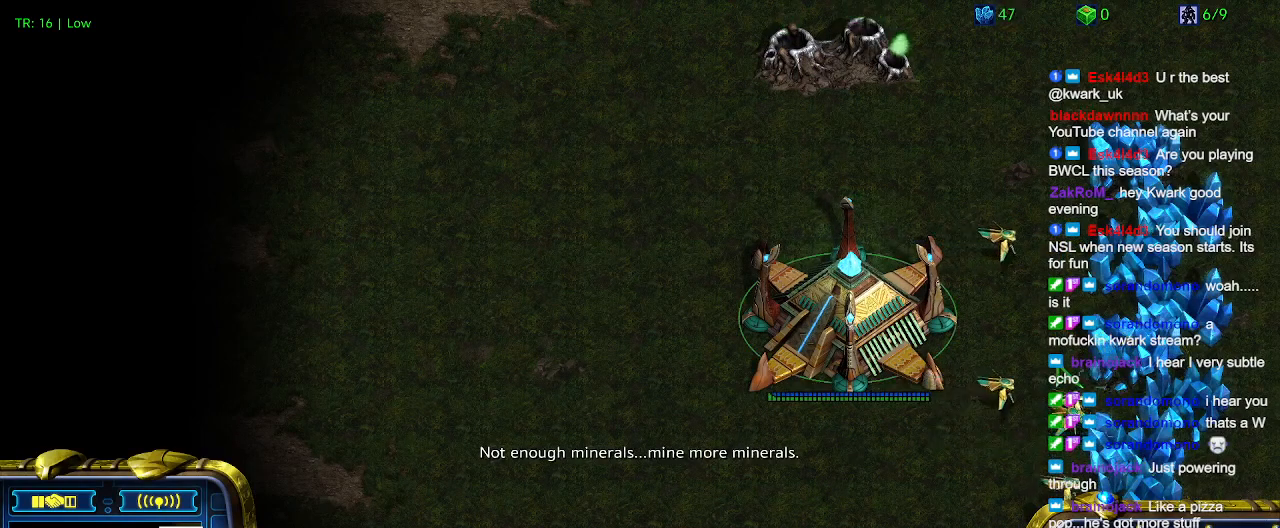
{"keys": ["ctrl"], "events": [[367, "ctrl", "down"]]}
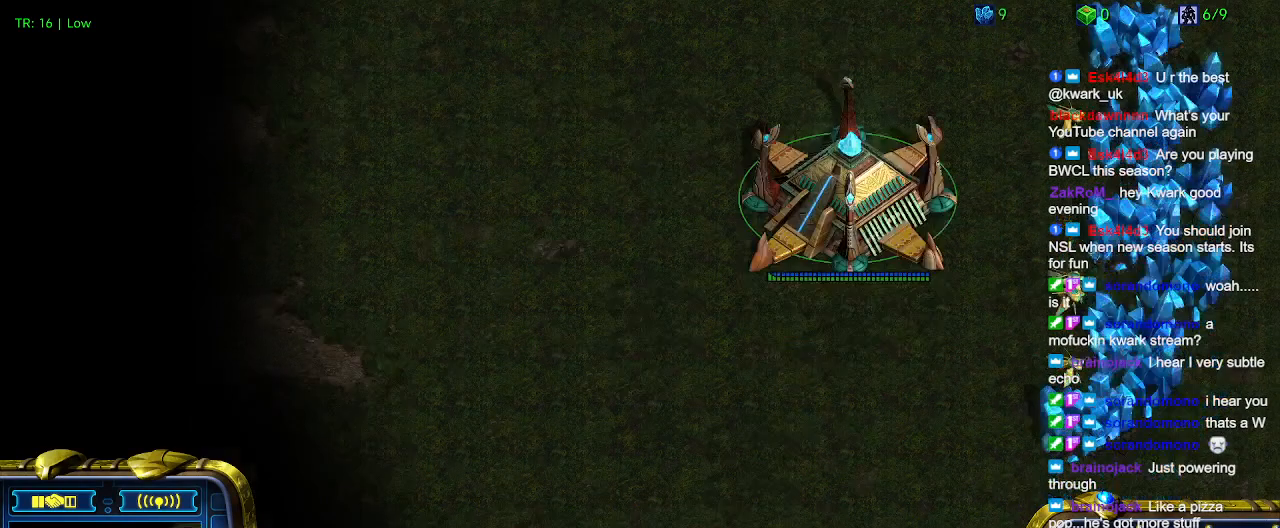
{"keys": [], "events": [[100, "5", "down"], [200, "5", "up"], [334, "5", "down"], [434, "5", "up"], [467, "ctrl", "up"]]}
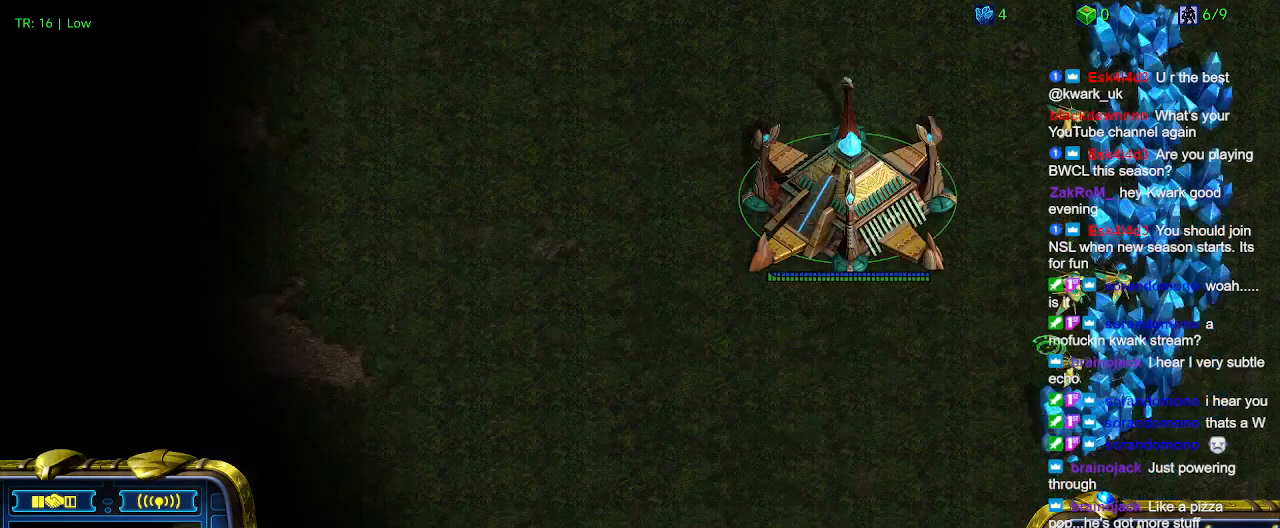
{"keys": ["ctrl"], "events": [[300, "ctrl", "down"], [434, "5", "down"], [500, "5", "up"]]}
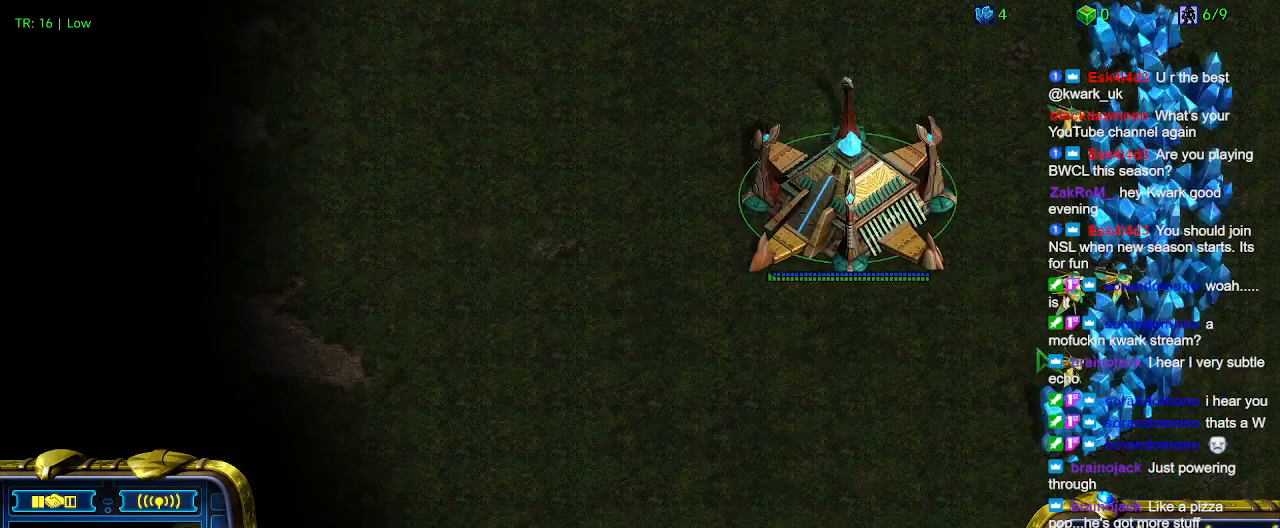
{"keys": [], "events": [[34, "ctrl", "up"]]}
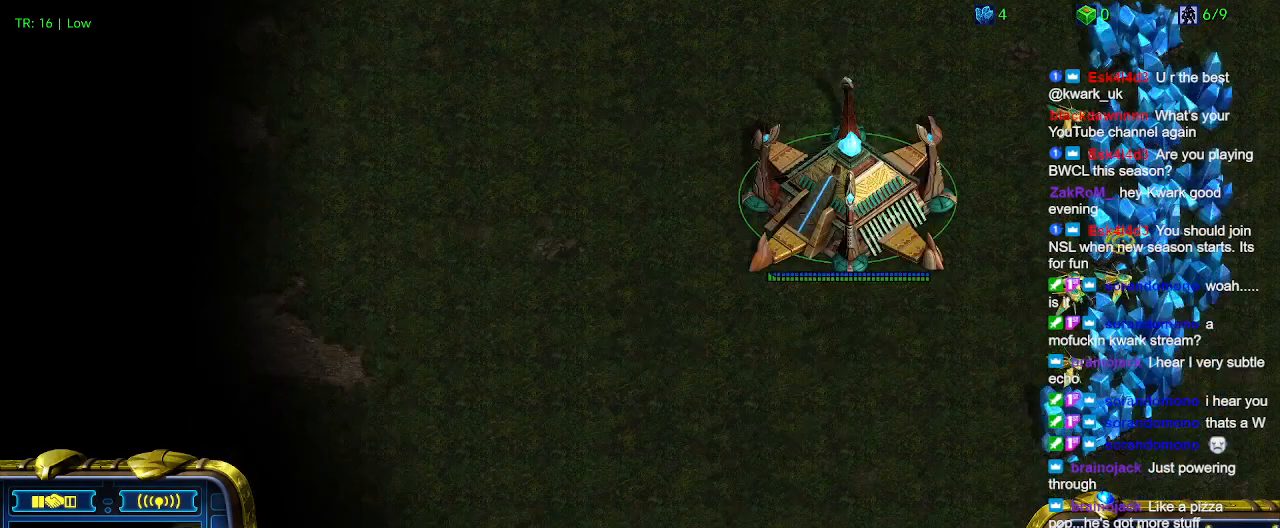
{"keys": ["ctrl"], "events": [[434, "ctrl", "down"]]}
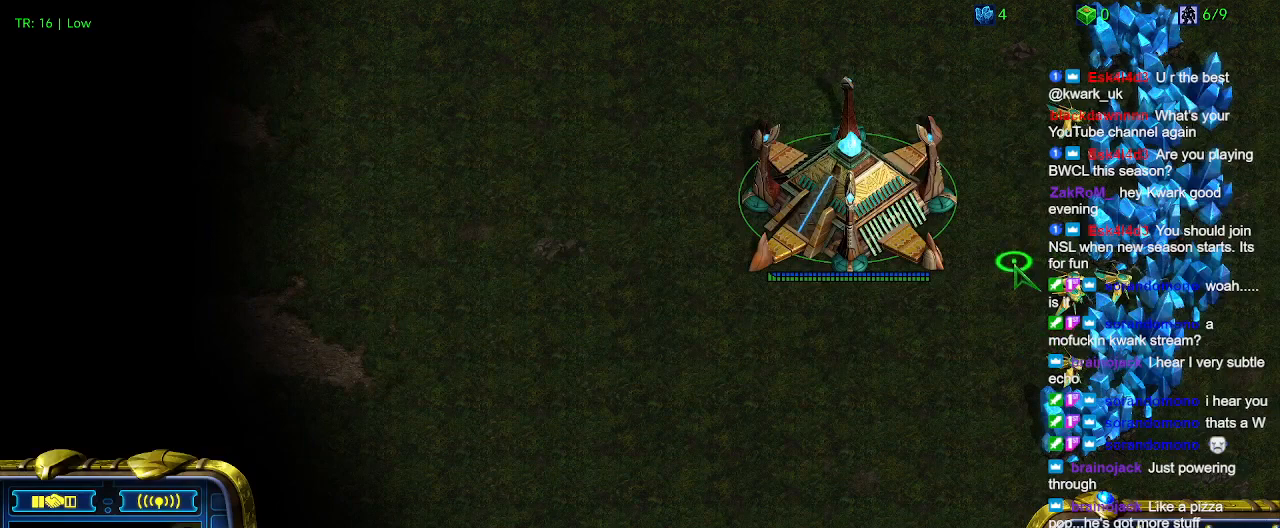
{"keys": [], "events": [[34, "5", "down"], [100, "5", "up"], [167, "ctrl", "up"]]}